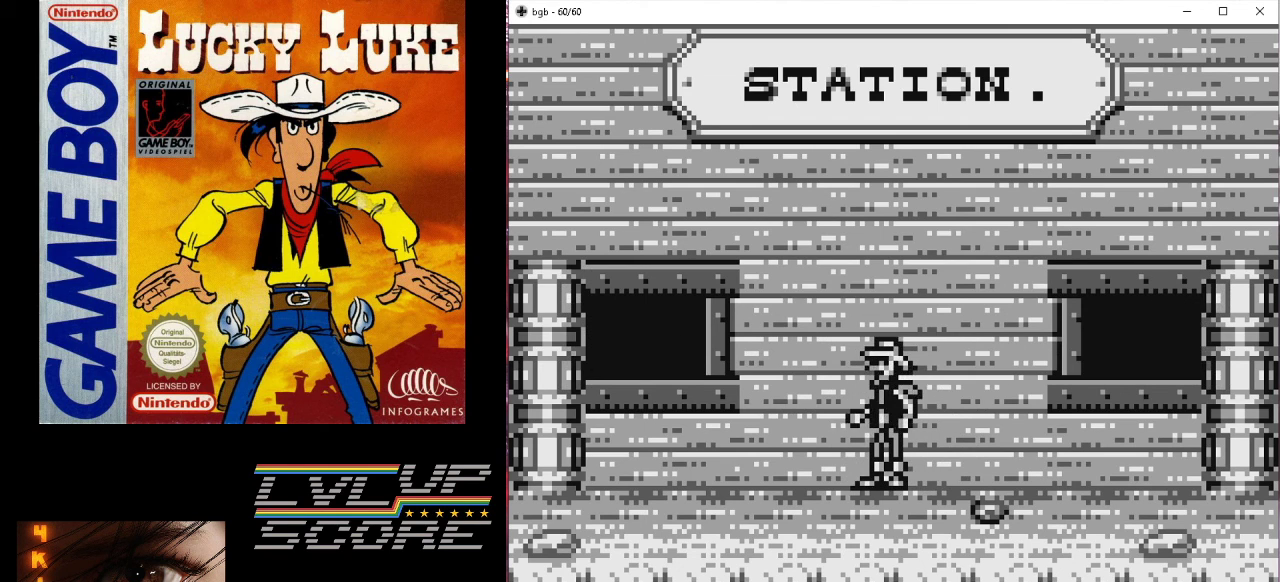
Gameplay with a controller (Nintendo layout); each line is a JSON object with the inputs held at the frame after it. "events" lists button and stick changes between this image and that frame as [ms after this image, input, new state], when the widget could be followed in between. Not read: L3 R3.
{"buttons": [], "events": []}
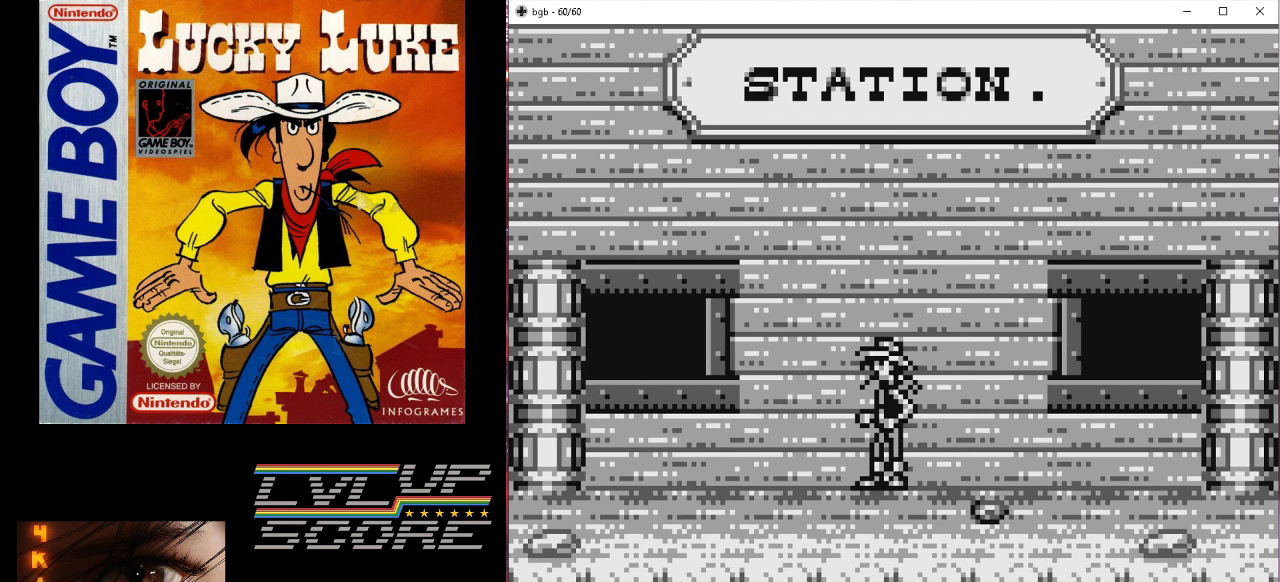
{"buttons": [], "events": []}
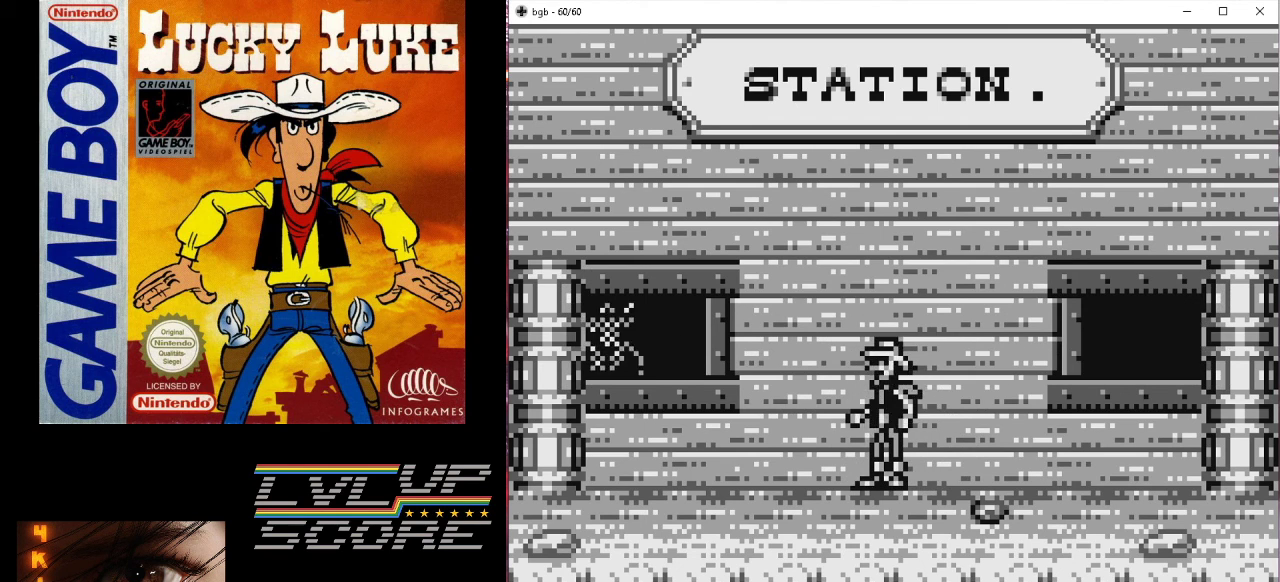
{"buttons": ["DPAD_DOWN"], "events": [[33, "A", "down"], [167, "A", "up"], [367, "DPAD_DOWN", "down"]]}
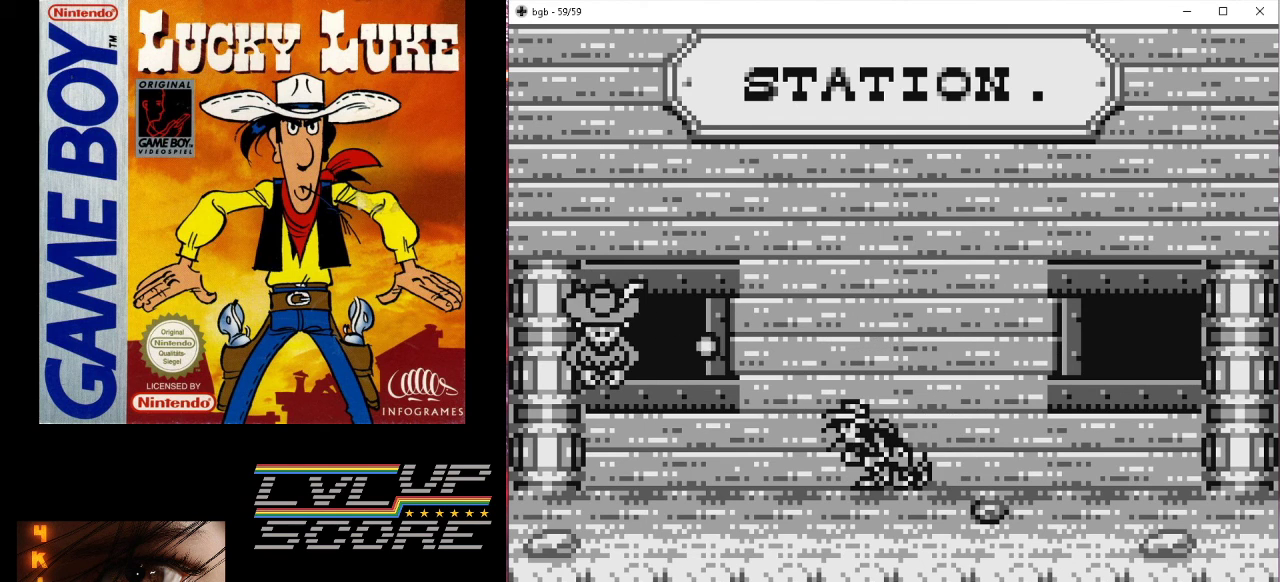
{"buttons": ["DPAD_DOWN"], "events": []}
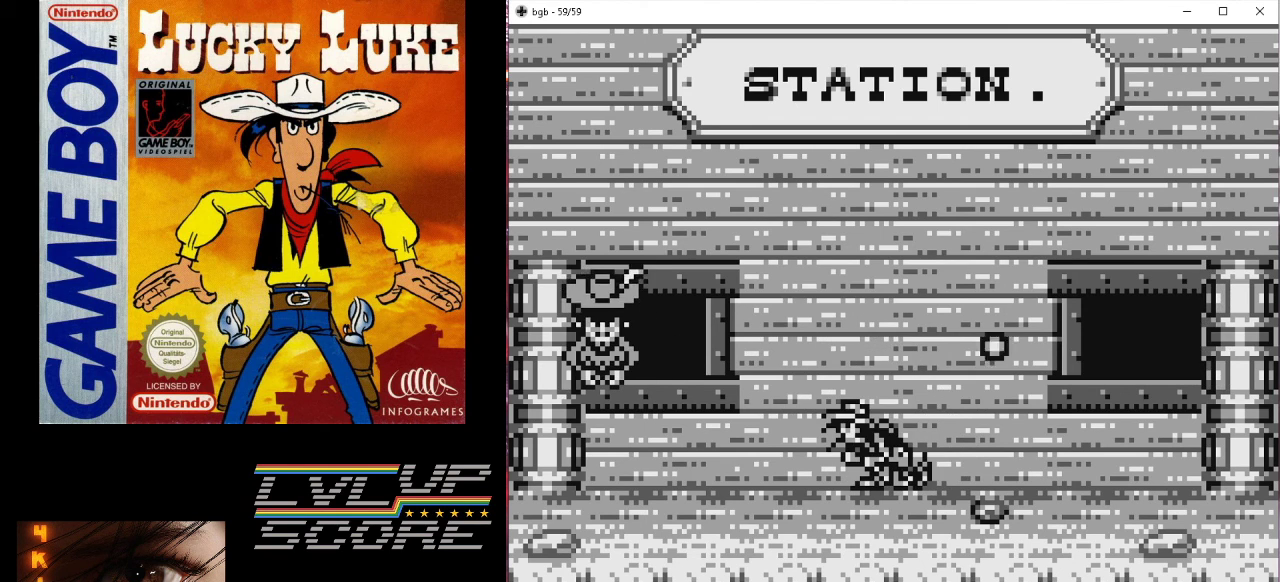
{"buttons": [], "events": [[100, "DPAD_DOWN", "up"], [333, "DPAD_RIGHT", "down"], [400, "DPAD_RIGHT", "up"]]}
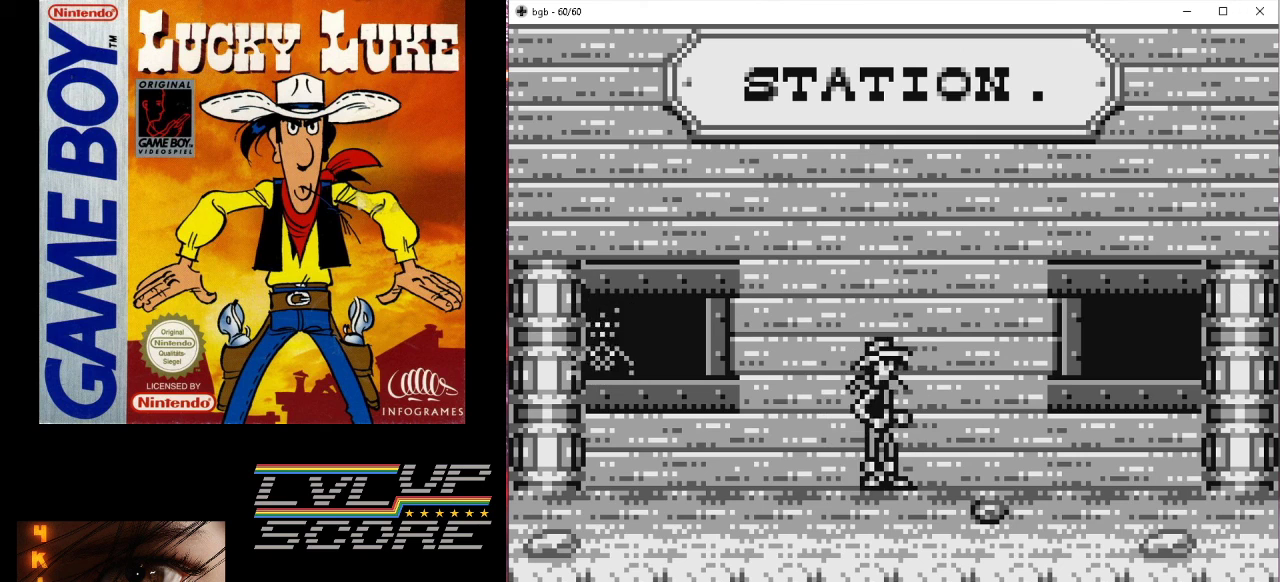
{"buttons": [], "events": []}
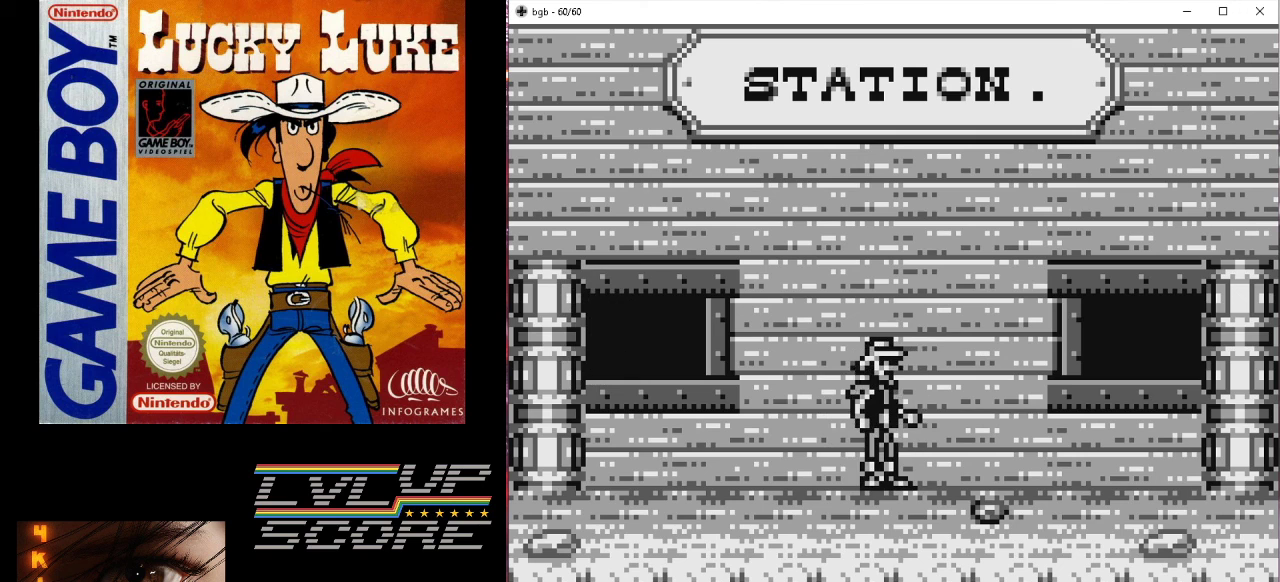
{"buttons": [], "events": []}
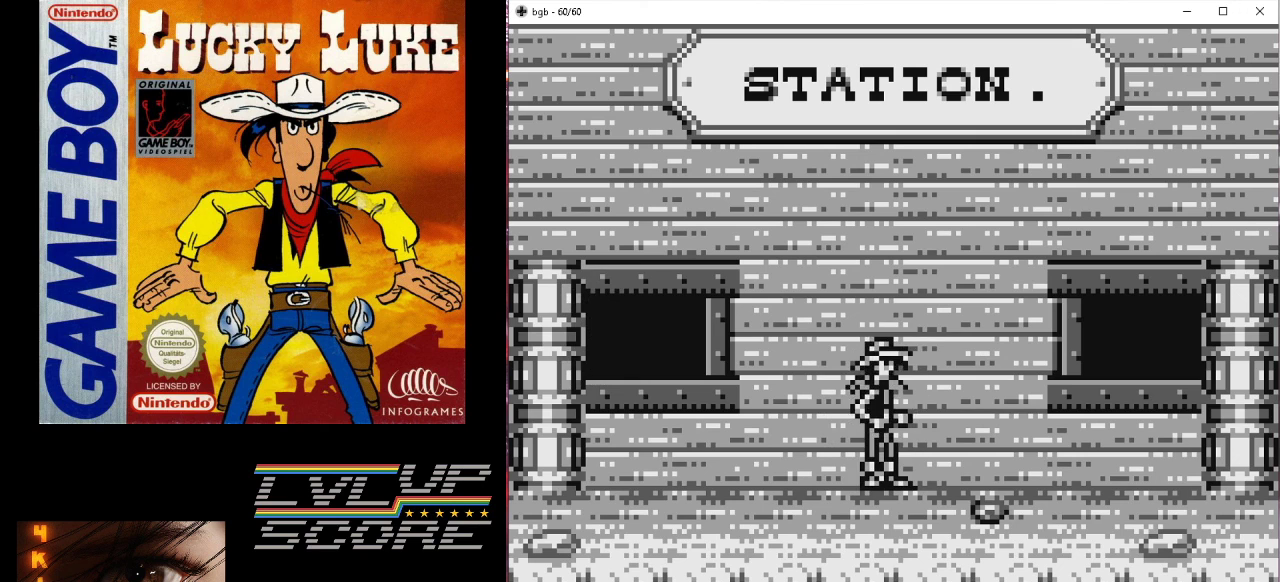
{"buttons": ["A"], "events": [[467, "A", "down"]]}
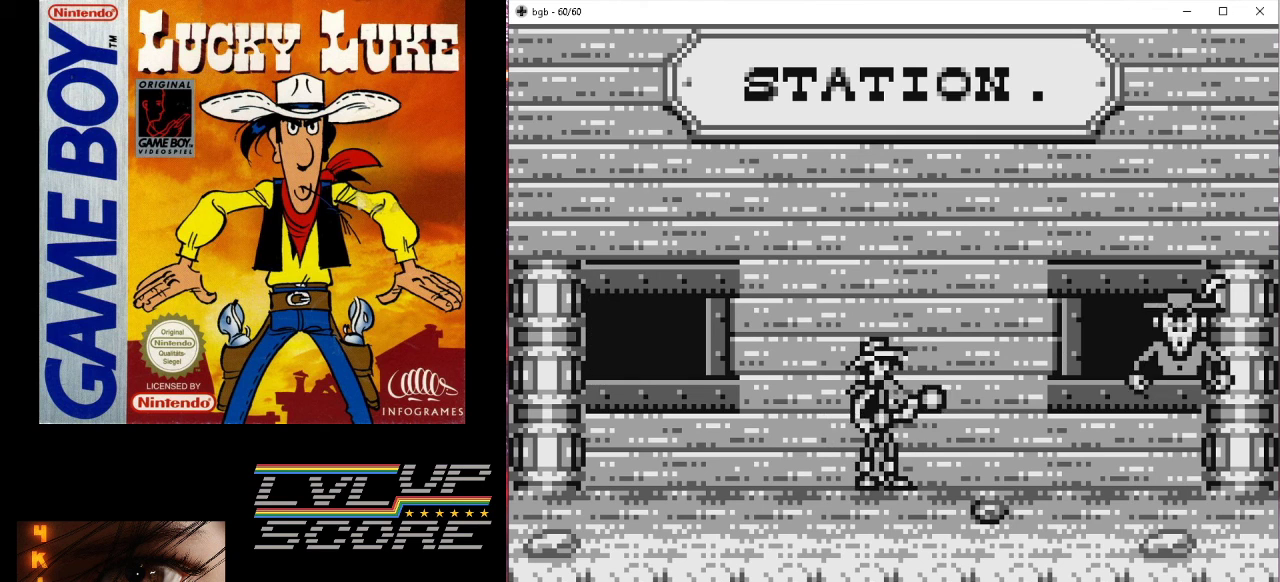
{"buttons": ["DPAD_DOWN"], "events": [[100, "A", "up"], [267, "DPAD_DOWN", "down"]]}
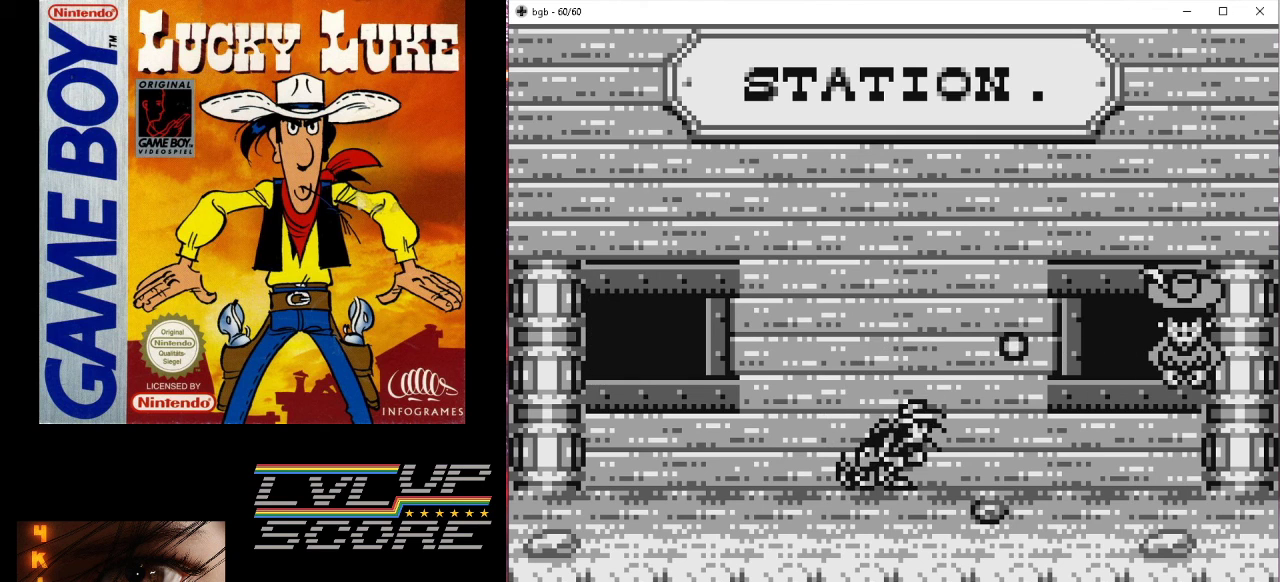
{"buttons": [], "events": [[500, "DPAD_DOWN", "up"]]}
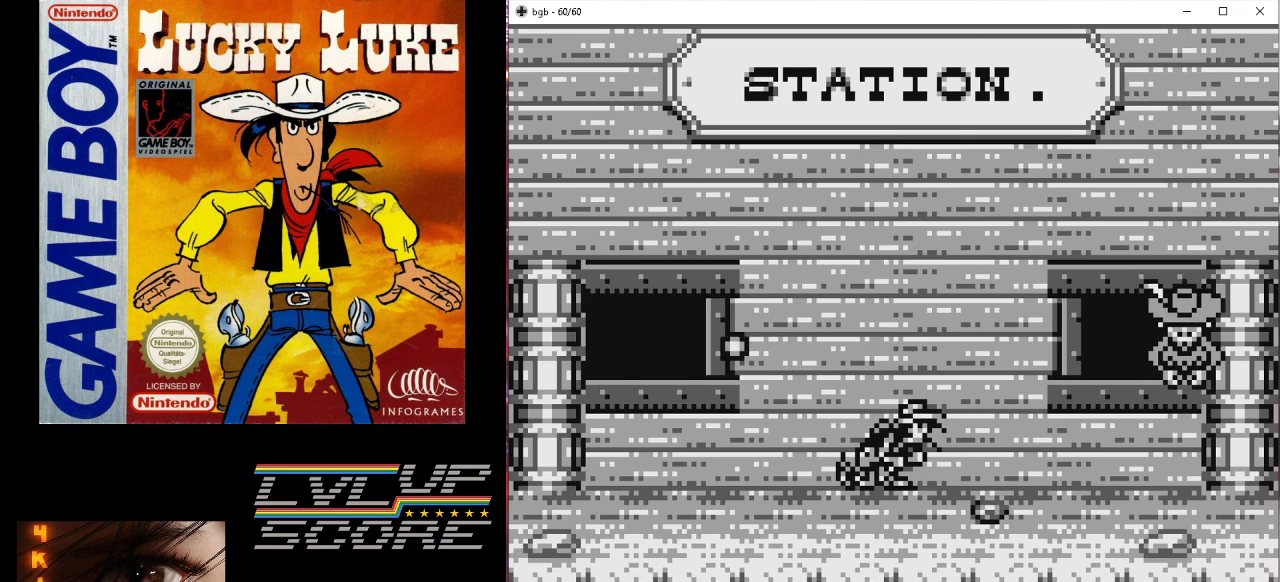
{"buttons": [], "events": [[167, "DPAD_LEFT", "down"], [233, "DPAD_LEFT", "up"]]}
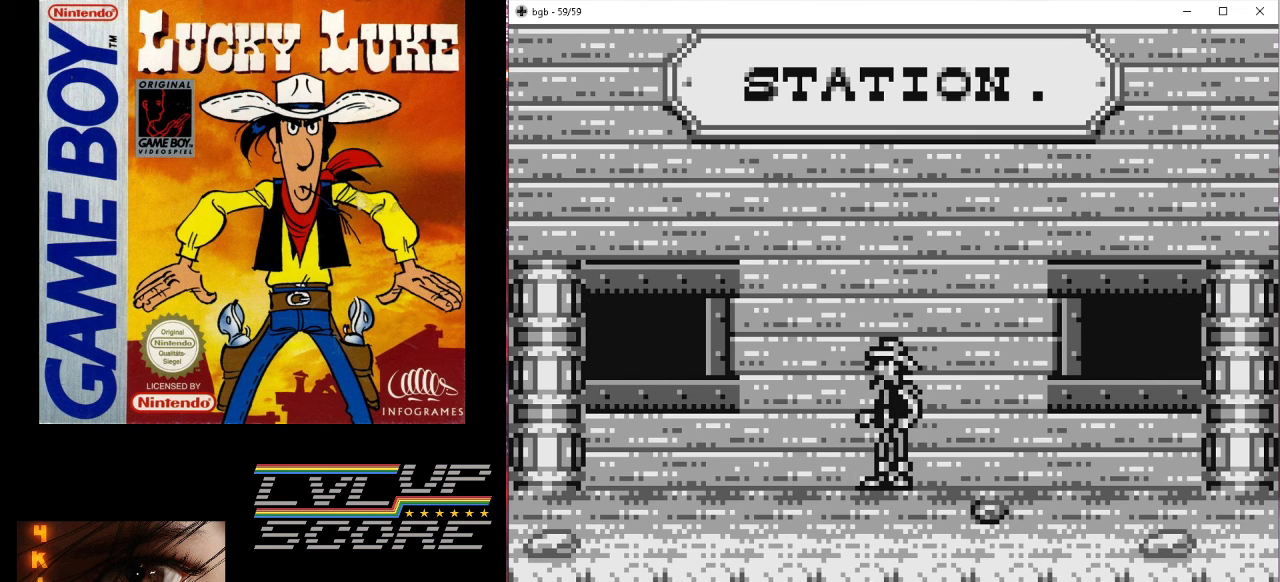
{"buttons": [], "events": []}
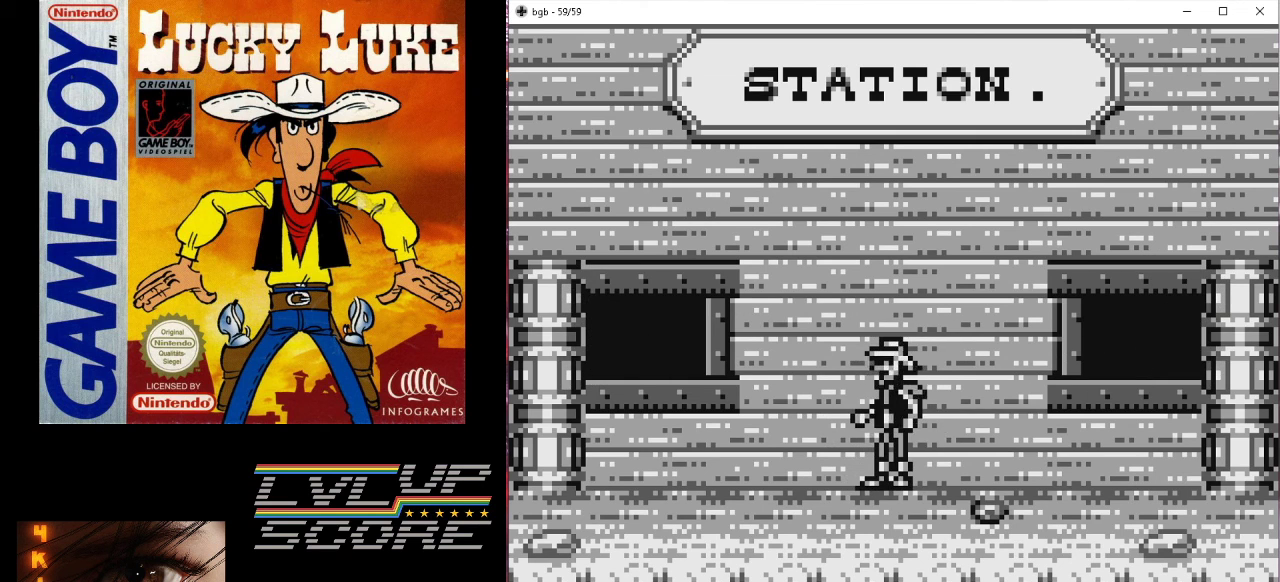
{"buttons": [], "events": []}
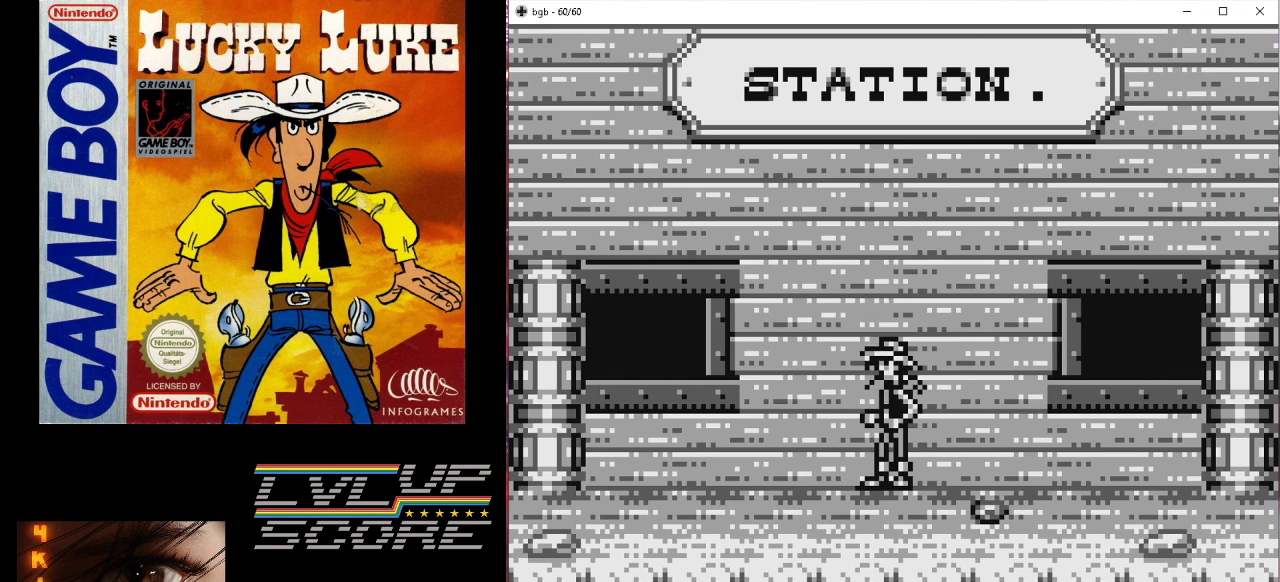
{"buttons": [], "events": [[367, "A", "down"], [500, "A", "up"]]}
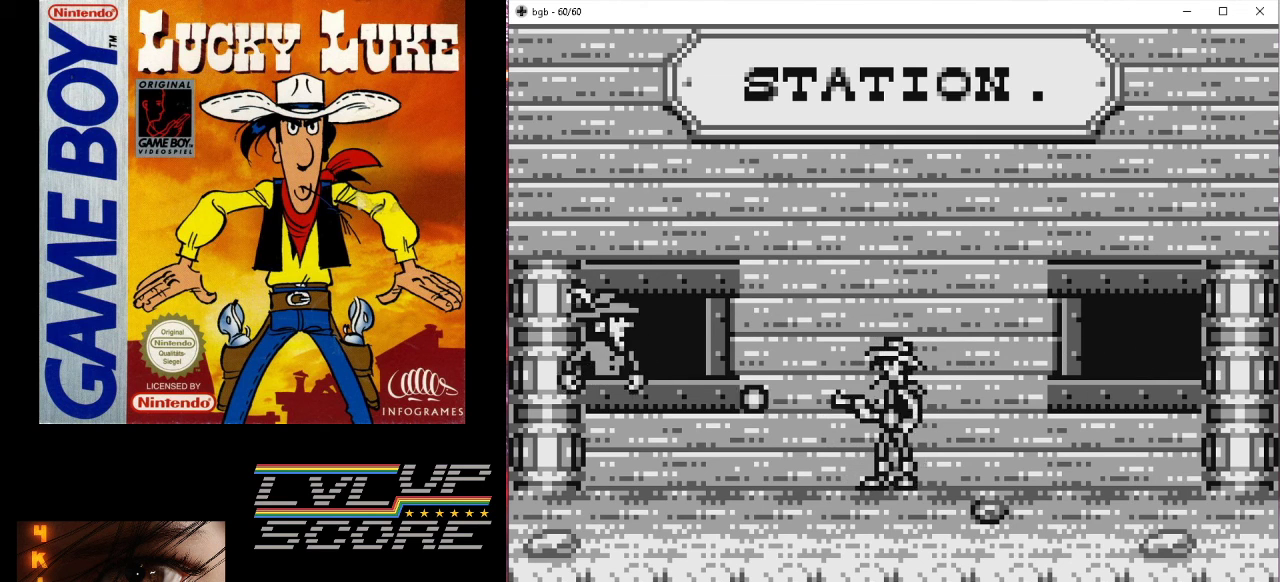
{"buttons": ["DPAD_DOWN"], "events": [[133, "DPAD_DOWN", "down"]]}
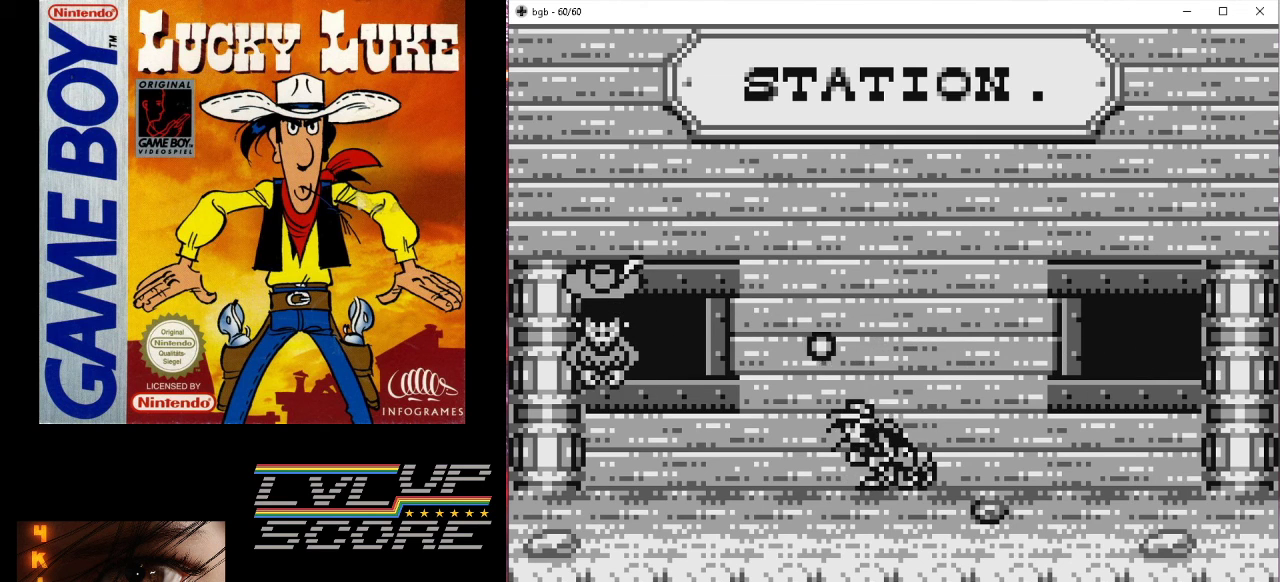
{"buttons": [], "events": [[433, "DPAD_DOWN", "up"]]}
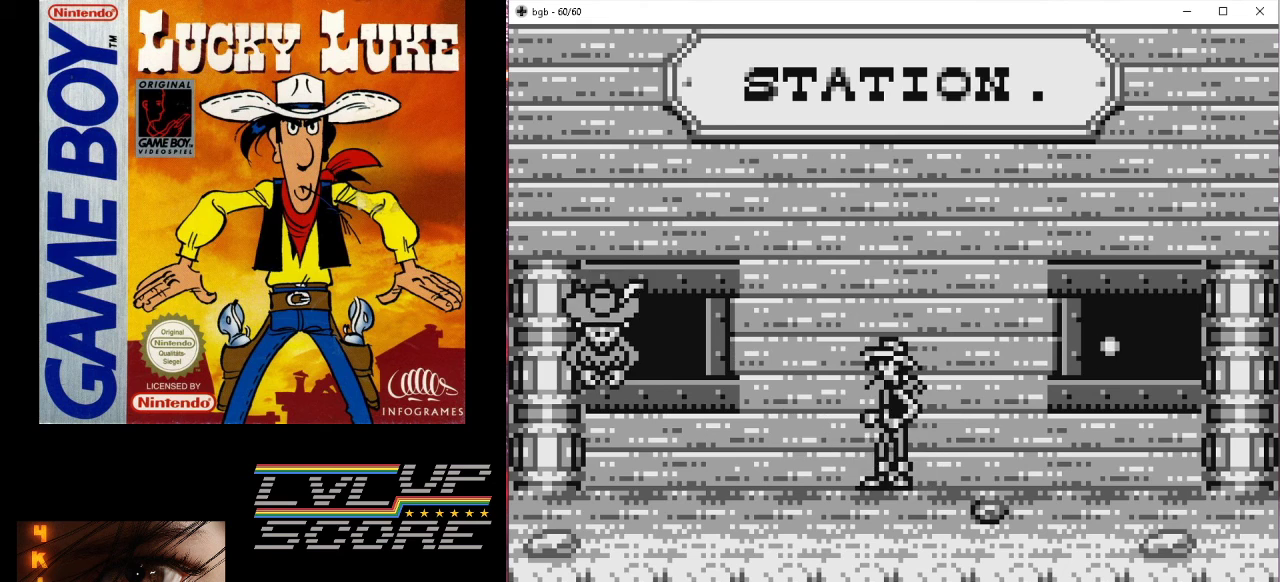
{"buttons": [], "events": [[133, "DPAD_RIGHT", "down"], [233, "DPAD_RIGHT", "up"]]}
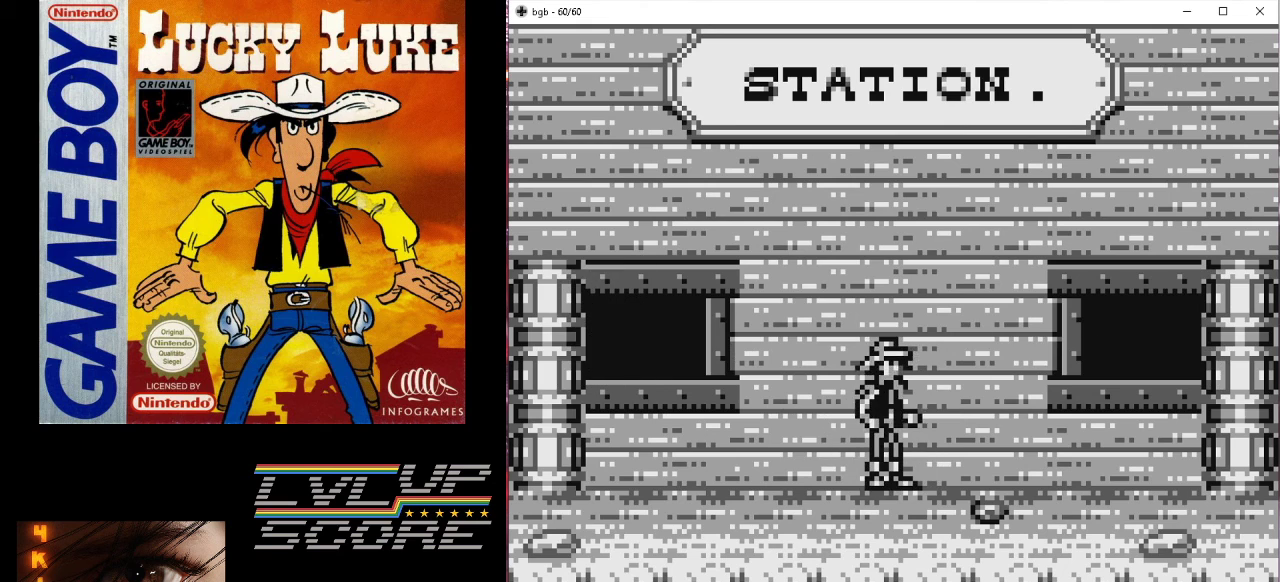
{"buttons": [], "events": []}
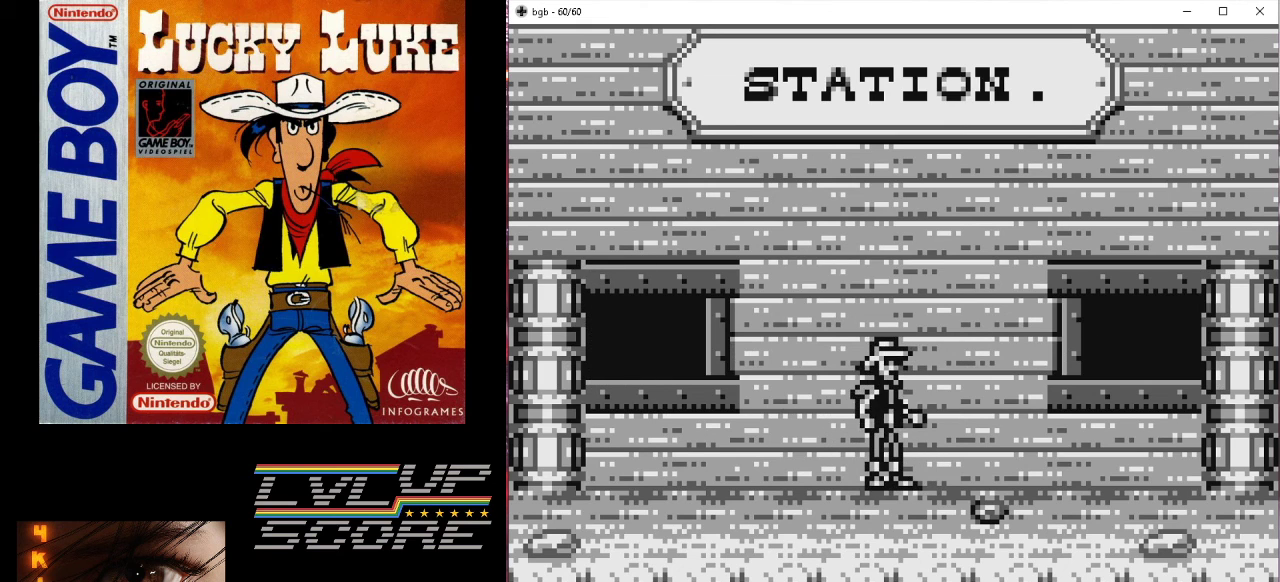
{"buttons": [], "events": []}
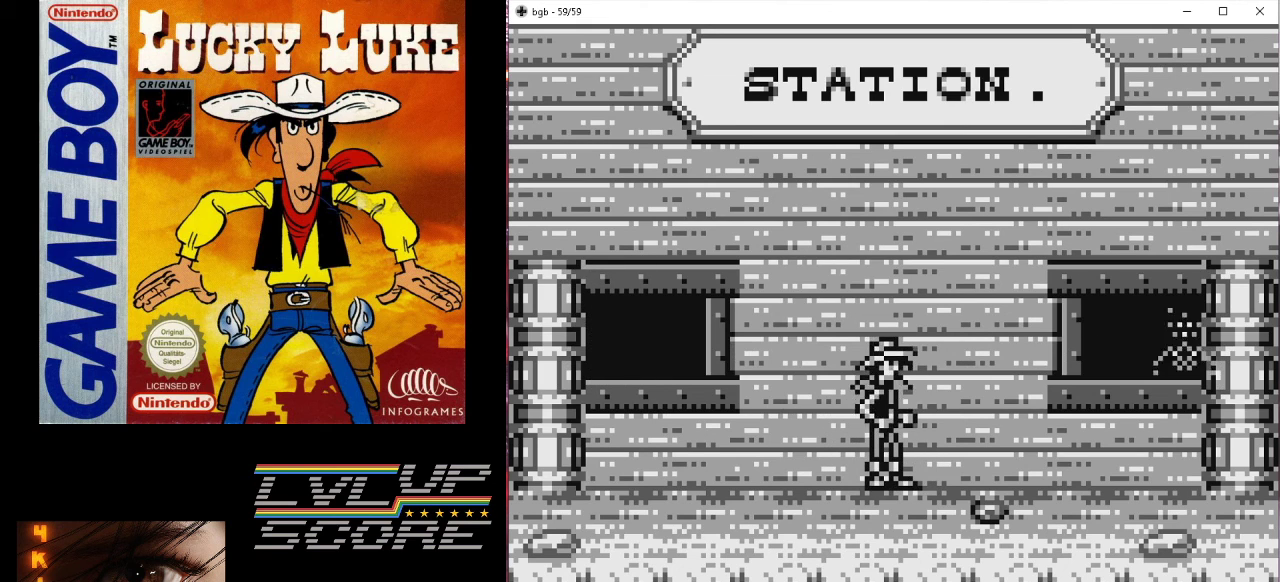
{"buttons": [], "events": [[300, "A", "down"], [433, "A", "up"]]}
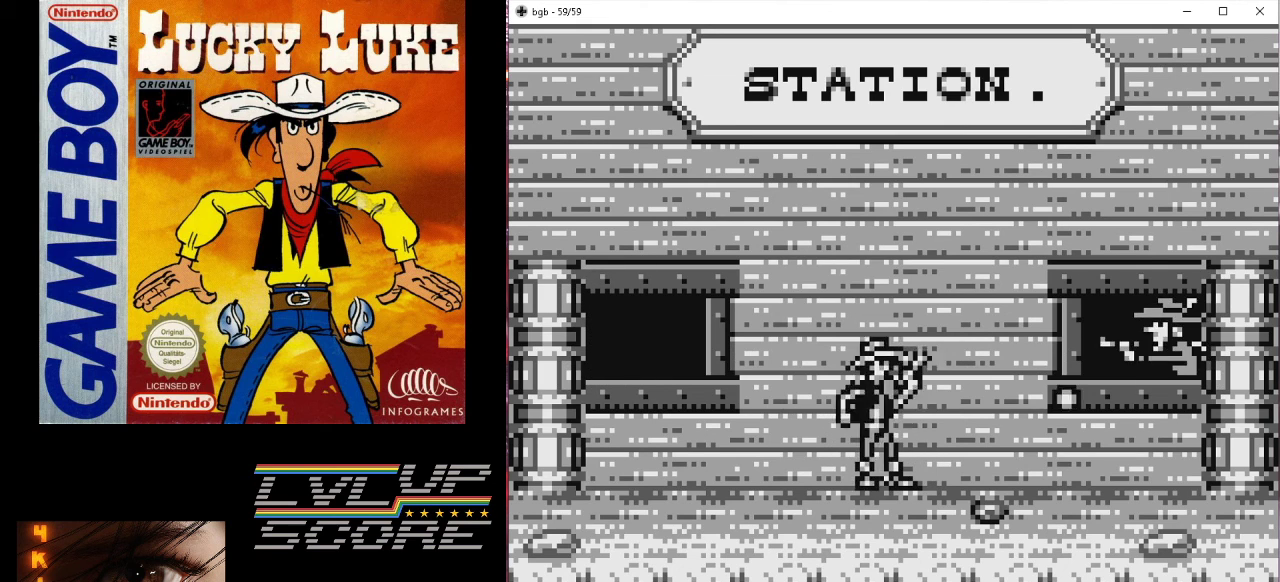
{"buttons": ["DPAD_DOWN"], "events": [[67, "DPAD_DOWN", "down"]]}
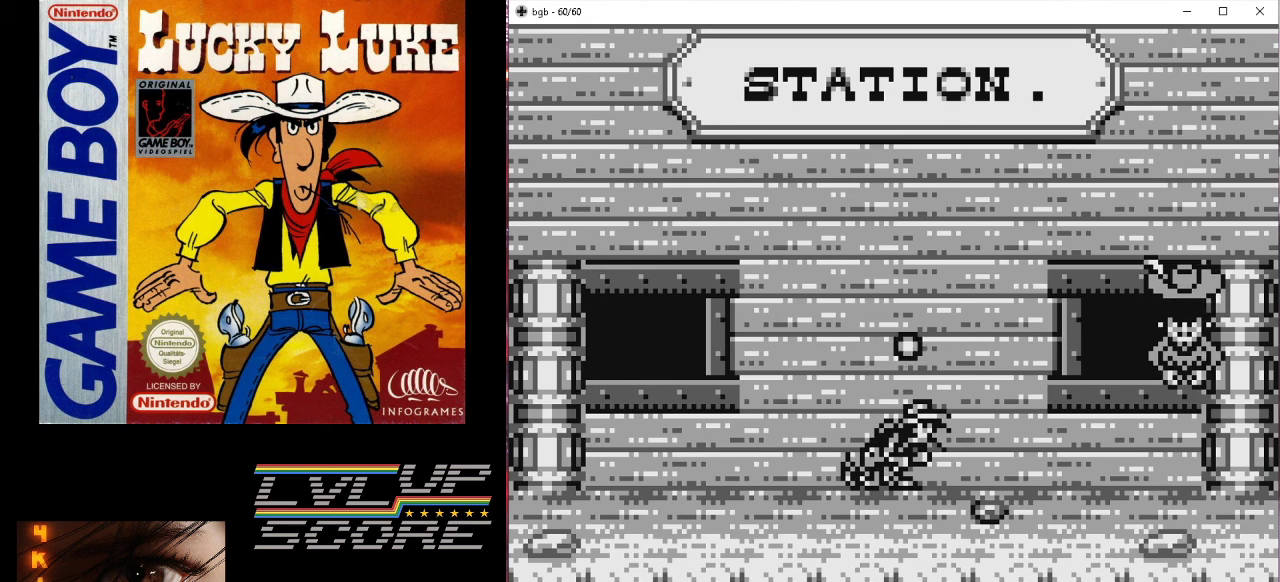
{"buttons": ["DPAD_LEFT"], "events": [[333, "DPAD_DOWN", "up"], [500, "DPAD_LEFT", "down"]]}
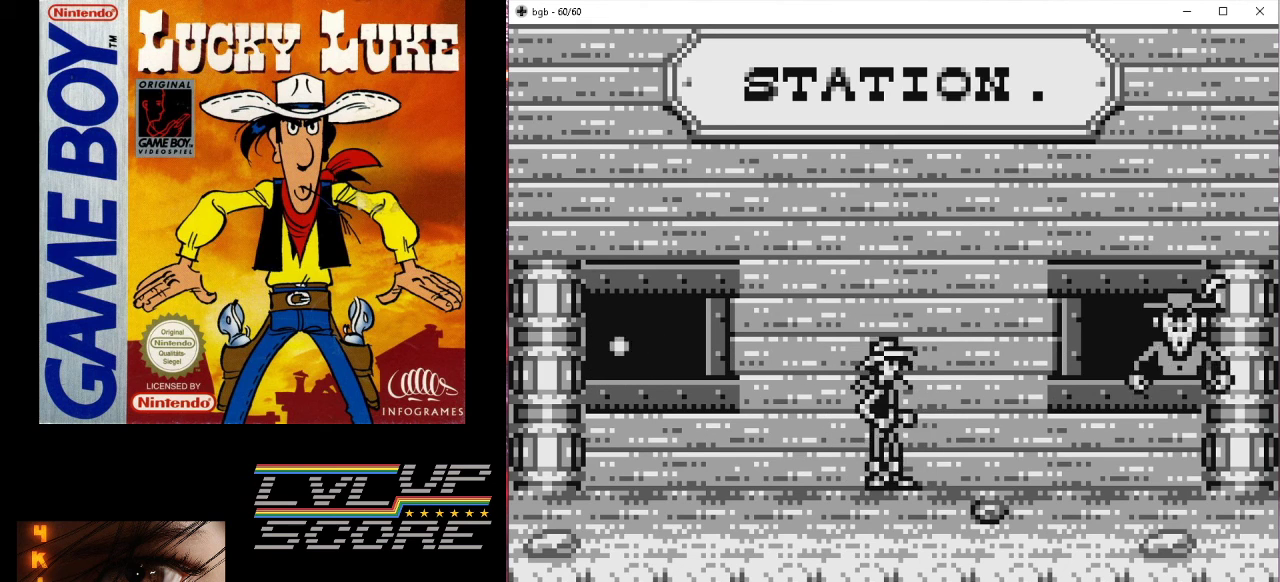
{"buttons": [], "events": [[67, "DPAD_LEFT", "up"]]}
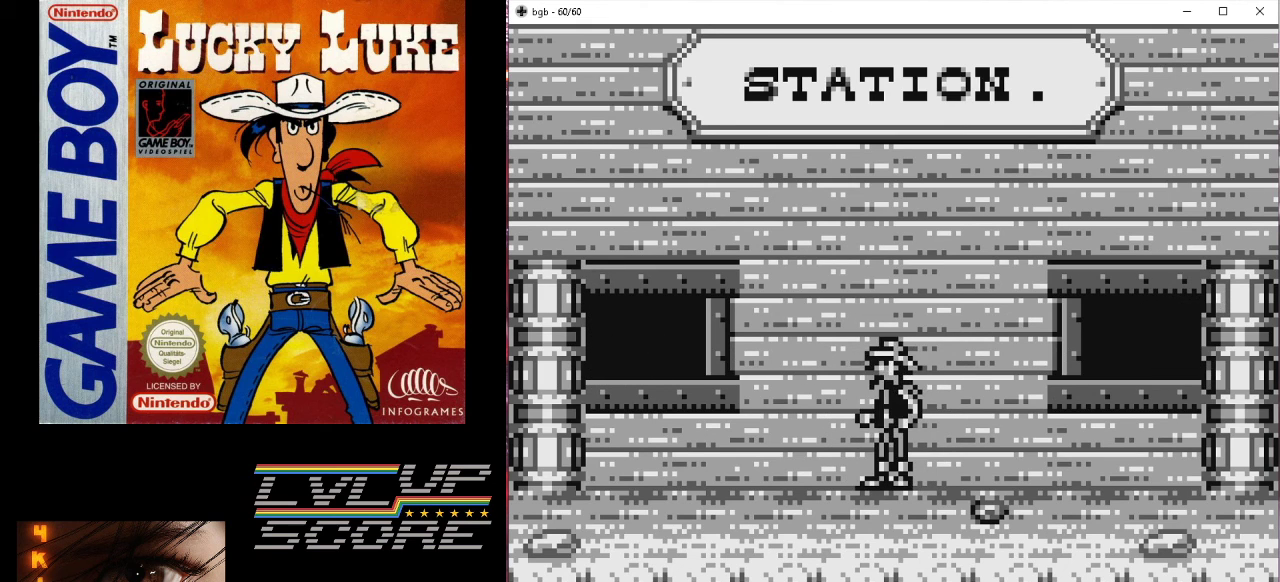
{"buttons": [], "events": []}
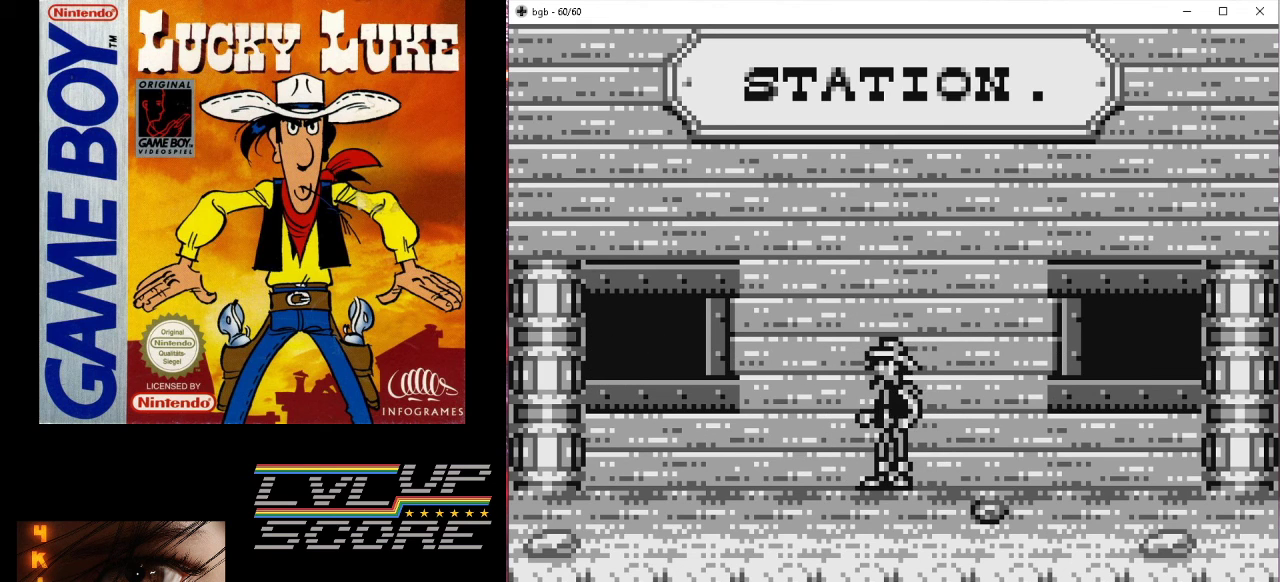
{"buttons": [], "events": []}
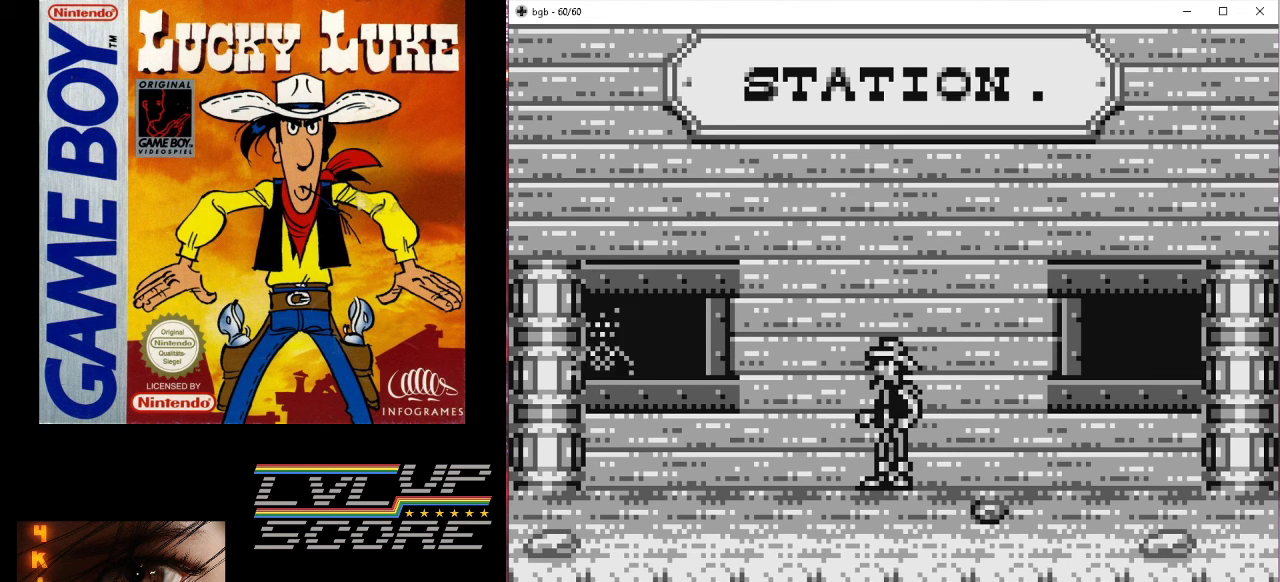
{"buttons": ["DPAD_DOWN"], "events": [[200, "A", "down"], [367, "A", "up"], [500, "DPAD_DOWN", "down"]]}
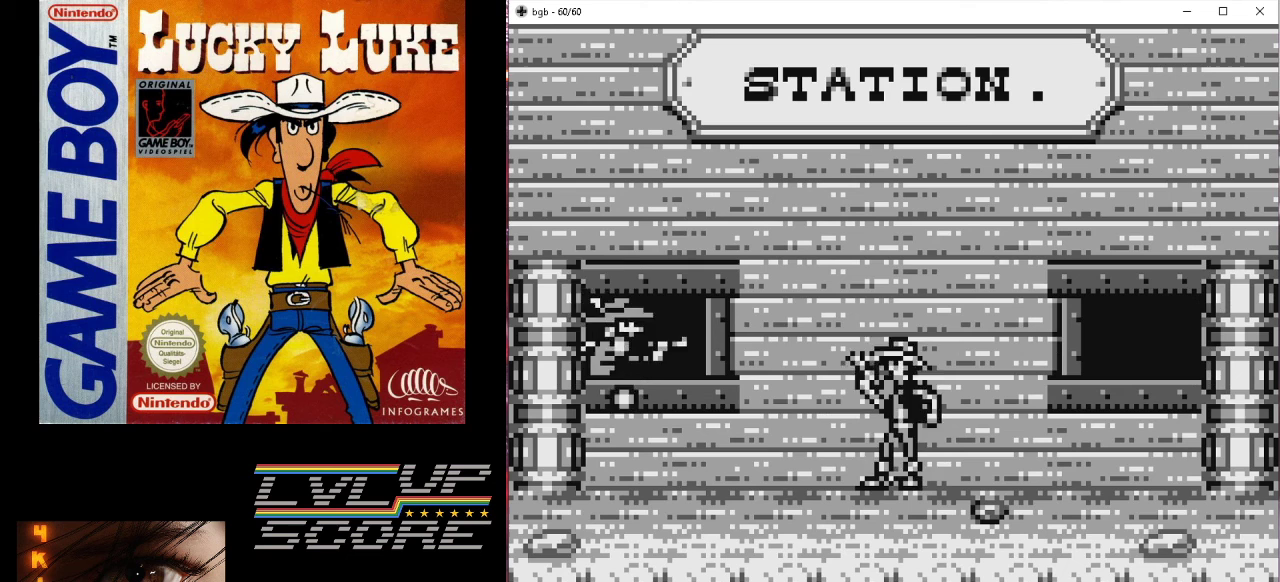
{"buttons": ["DPAD_DOWN"], "events": []}
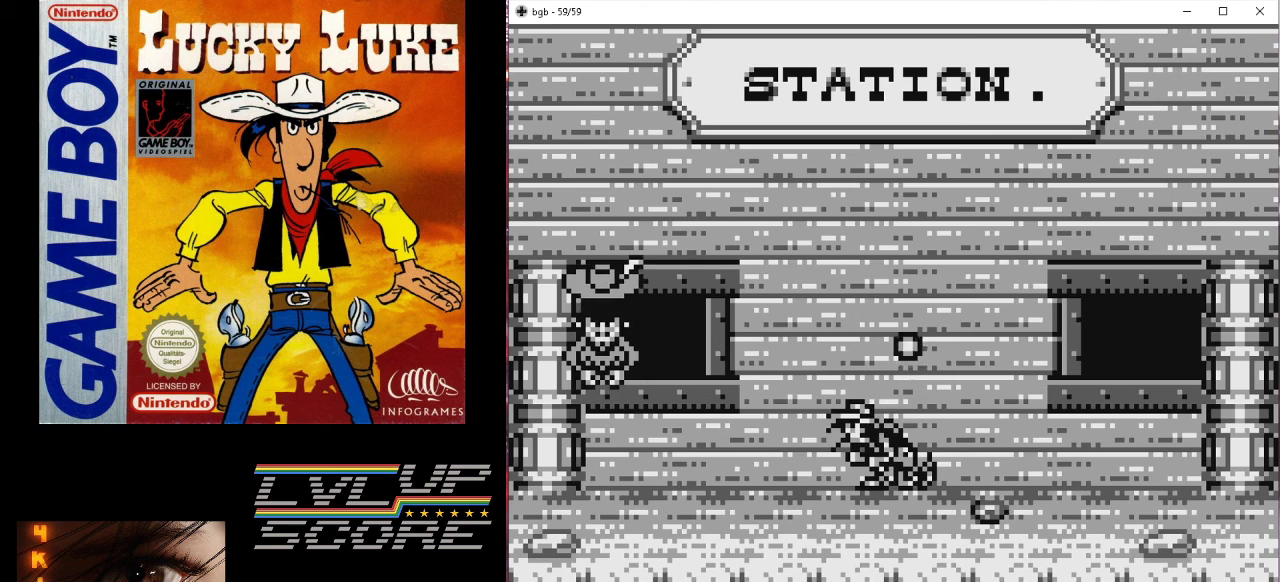
{"buttons": [], "events": [[333, "DPAD_DOWN", "up"]]}
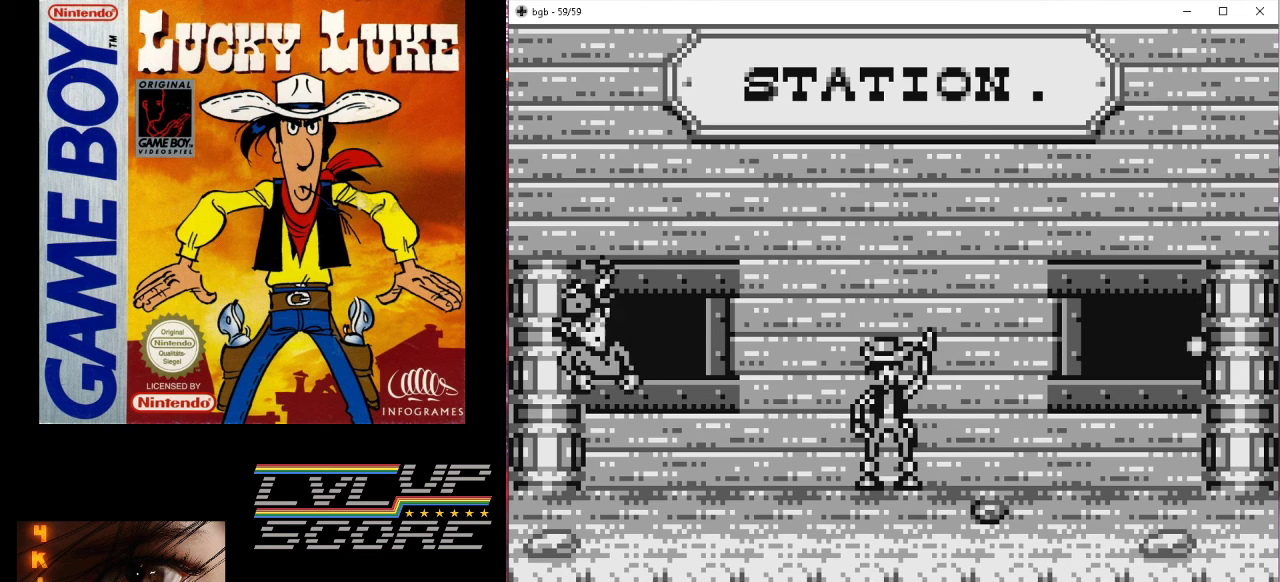
{"buttons": [], "events": [[167, "DPAD_RIGHT", "down"], [267, "DPAD_RIGHT", "up"]]}